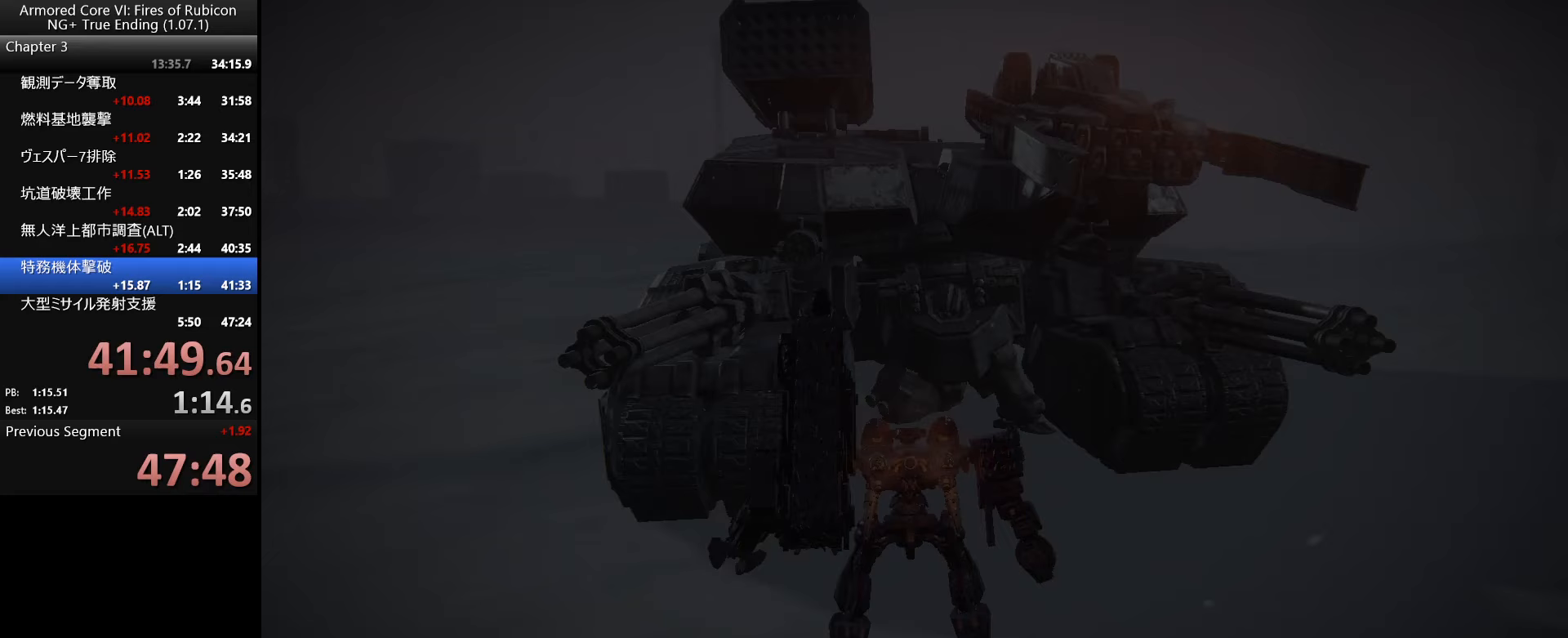
Gameplay with keyboard and mouse; each line is a JSON object with the keys and mouse buttons held at the frame after it. "events" lists presses ("down") and releases ("up") of ".", "/", "1", "2", "3", "4", "5", "6", "a", "alt_l", "alt_r", "b", "backslash", "c", "caps_lock", "comma", "ctrl_l", "ctrl_r", "d", "down", "e", "escape", "f", "f1", "f2", "f3", "f4", "f5", "f6", "g", "h", "i", "j", "k", "l", "lbracket", "left", "m", "n", "o", "p", "q", "quote", "r", "rbracket", "return", "right", "s", "semicolon", "shift_l", "shift_r", "space", "super_l", "super_r", "t", "tab", "tilde", "u", "up", "v", "w", "x", "y", "z", "mouse_left", "mouse_wheel", "mouse_right" and "mouse_mb4" between this image and that frame as [ms after this image, input, new state], when the widget could be followed in between. "mouse_left", "mouse_wheel", "mouse_right", "mouse_mb4" = the "left", "wheel", "right", "mb4" buttons of the "mouse" list. No other keys are recorded. "wheel" means that the mouse wheel is clicked or scrolled. Not read: mouse_move.
{"keys": [], "mouse": [], "events": [[50, "return", "down"], [383, "return", "up"]]}
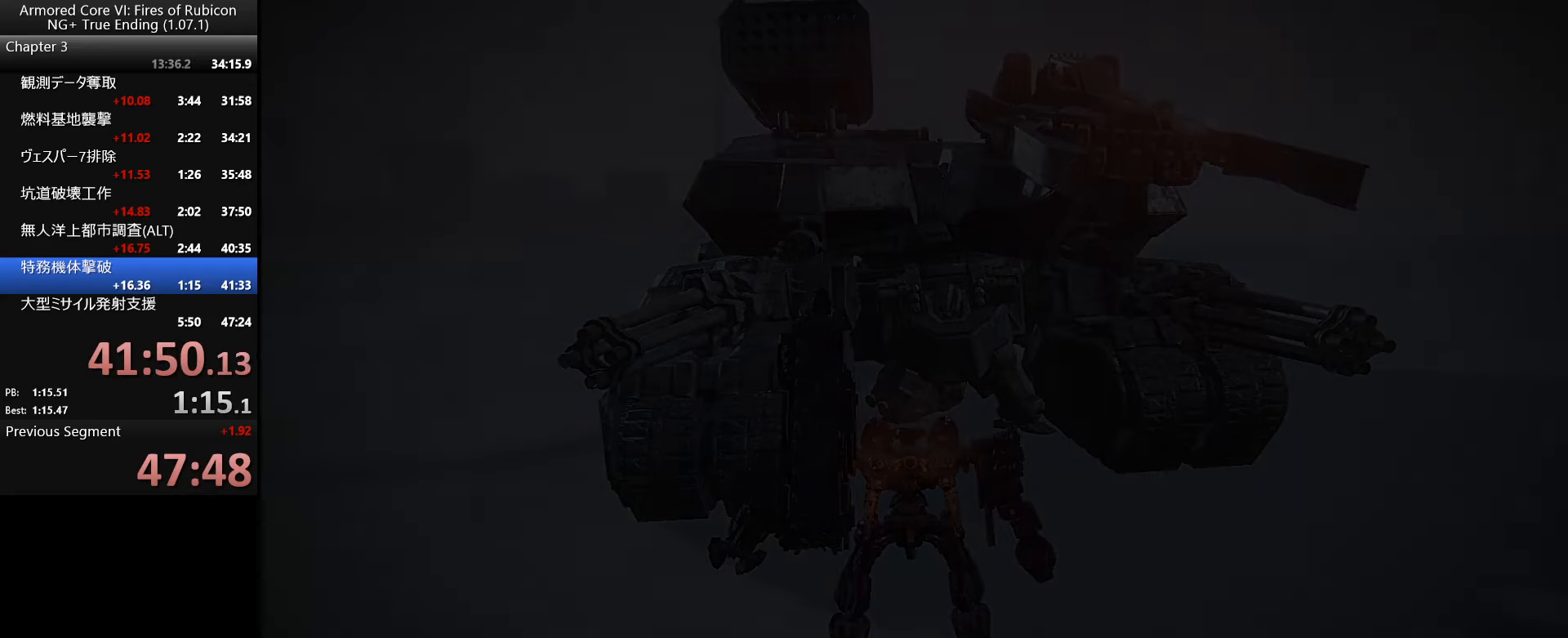
{"keys": [], "mouse": [], "events": [[33, "return", "down"], [83, "return", "up"], [150, "return", "down"], [167, "return", "up"], [200, "return", "down"], [267, "return", "up"], [317, "return", "down"], [333, "return", "up"], [367, "return", "down"], [417, "return", "up"], [467, "return", "down"], [500, "return", "up"]]}
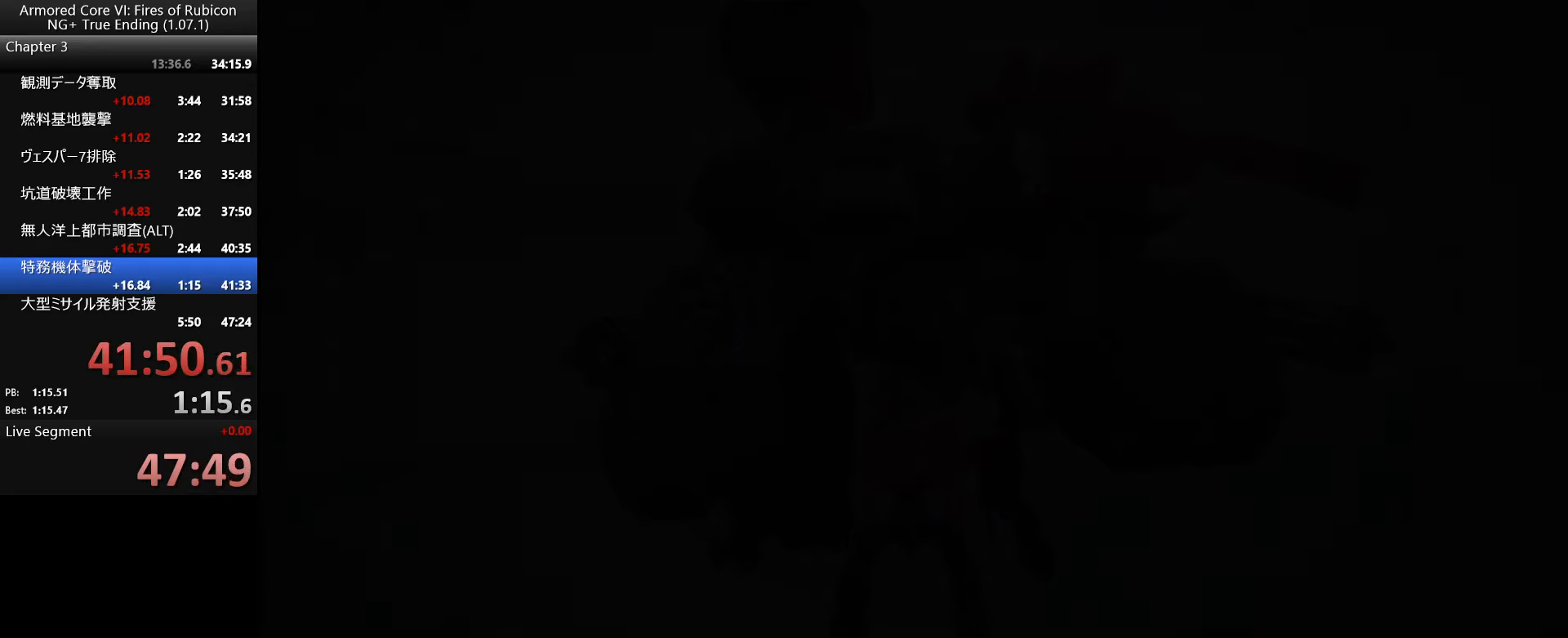
{"keys": ["return"], "mouse": [], "events": [[33, "return", "down"], [67, "return", "up"], [117, "return", "down"], [150, "return", "up"], [183, "return", "down"], [233, "return", "up"], [267, "return", "down"], [367, "return", "up"], [433, "return", "down"], [467, "return", "up"], [483, "return", "down"]]}
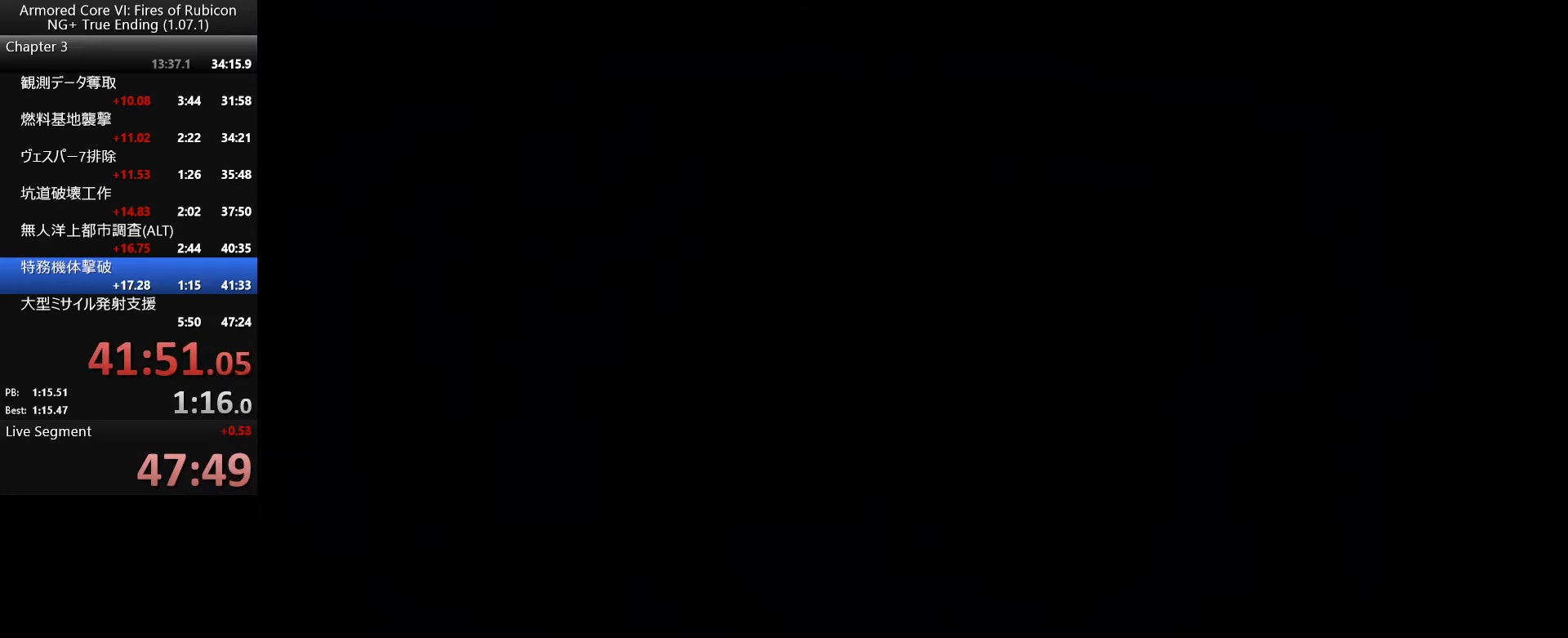
{"keys": [], "mouse": [], "events": [[17, "return", "up"], [67, "return", "down"], [100, "return", "up"], [117, "return", "down"], [167, "return", "up"], [250, "return", "down"], [333, "return", "up"]]}